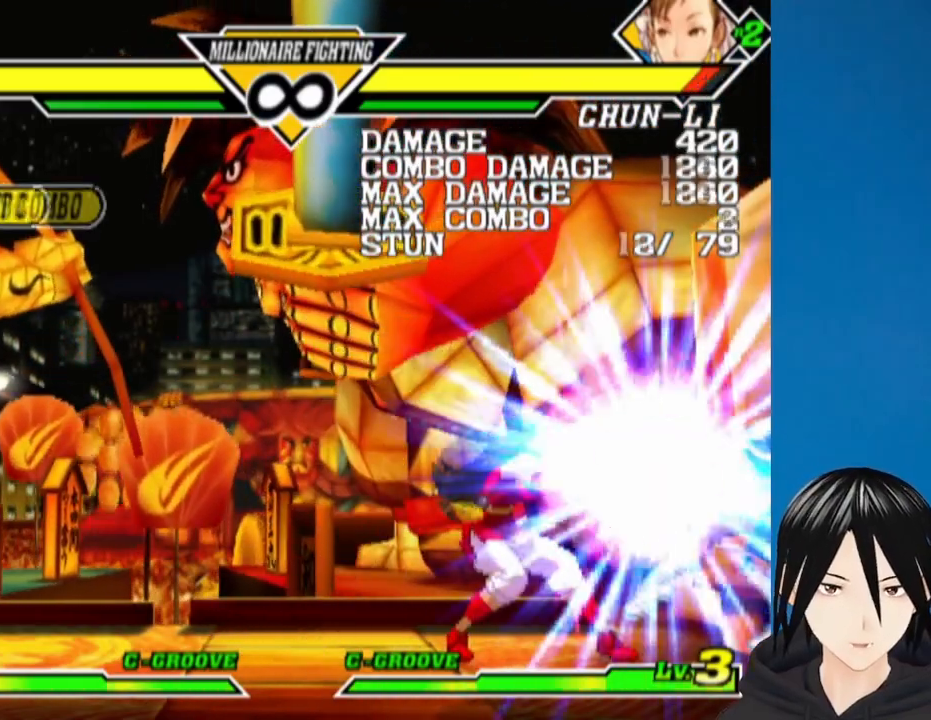
Gameplay with a controller (PlayStation layout); each line is a JSON object with the inputs held at the frame after it. "events" lists button and stick changes between this image and that frame as [ms after this image, input, new state], when the widget could be followed in between.
{"buttons": ["DPAD_LEFT"], "left_stick": "center", "right_stick": "center", "events": []}
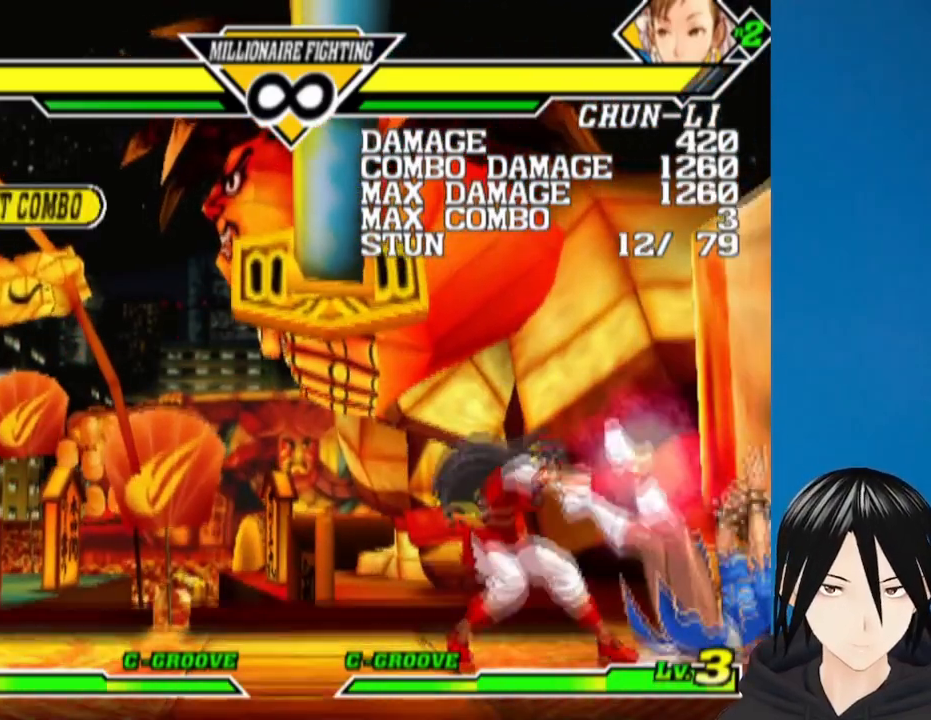
{"buttons": ["DPAD_LEFT"], "left_stick": "center", "right_stick": "center", "events": []}
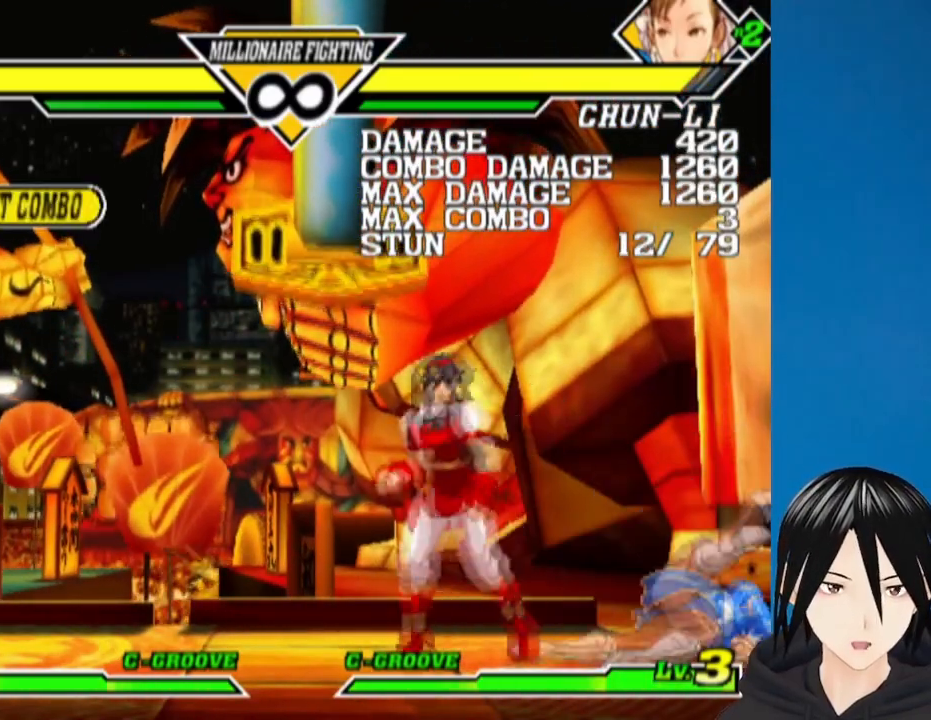
{"buttons": ["DPAD_LEFT"], "left_stick": "center", "right_stick": "center", "events": [[200, "DPAD_LEFT", "up"], [283, "DPAD_RIGHT", "down"], [383, "DPAD_DOWN", "down"], [433, "DPAD_LEFT", "down"], [433, "DPAD_RIGHT", "up"], [467, "DPAD_DOWN", "up"]]}
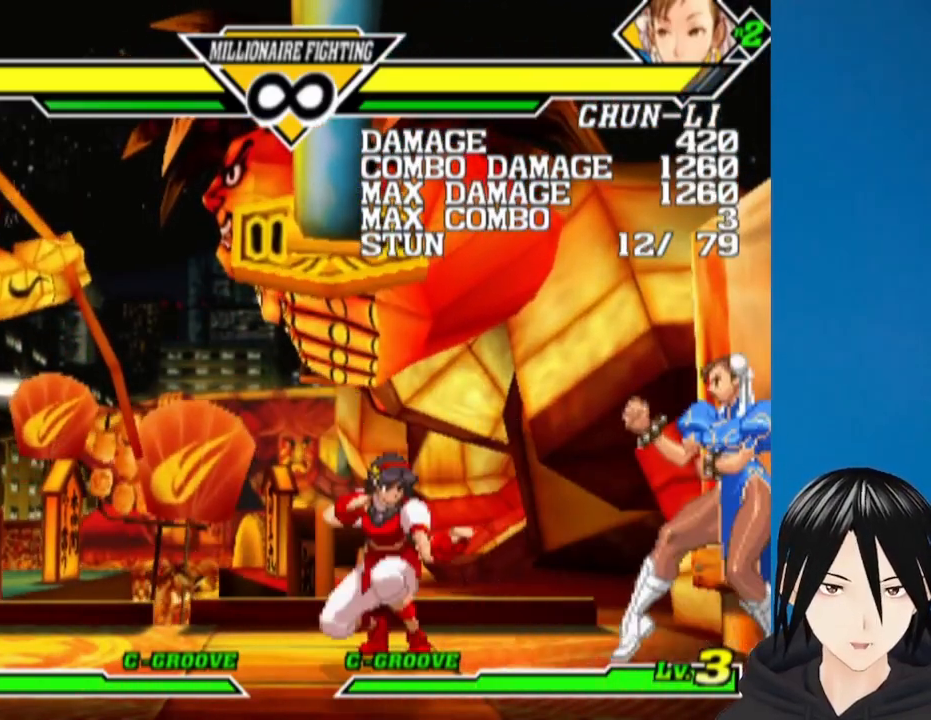
{"buttons": ["DPAD_DOWN", "DPAD_RIGHT"], "left_stick": "center", "right_stick": "center", "events": [[50, "R1", "down"], [250, "DPAD_LEFT", "up"], [250, "R1", "up"], [400, "DPAD_RIGHT", "down"], [483, "DPAD_DOWN", "down"]]}
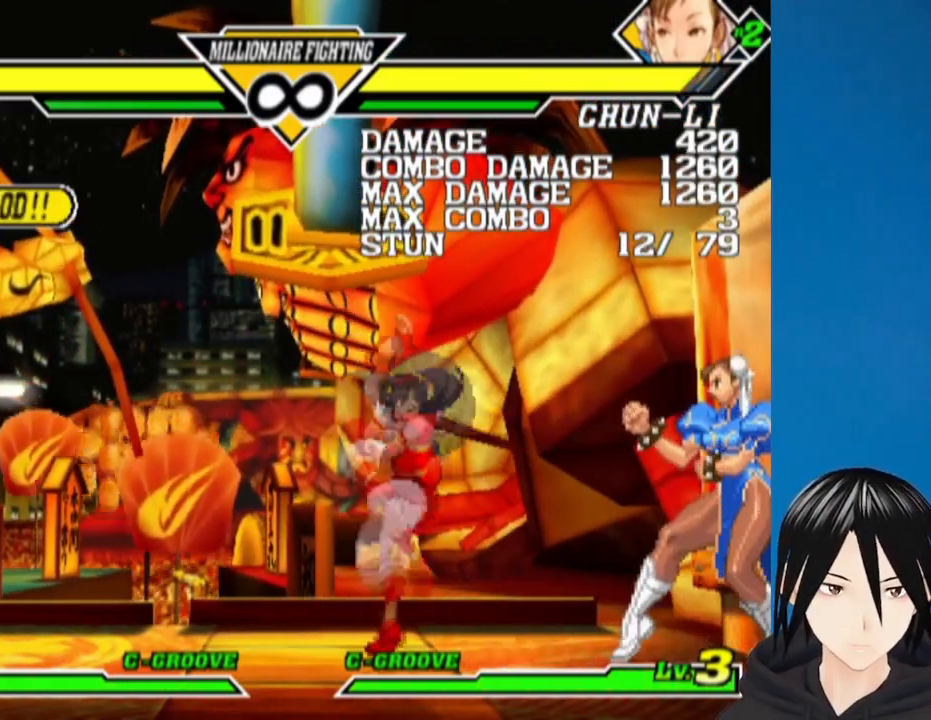
{"buttons": ["DPAD_DOWN", "DPAD_LEFT"], "left_stick": "center", "right_stick": "center", "events": [[33, "DPAD_RIGHT", "up"], [83, "DPAD_DOWN", "up"], [317, "DPAD_RIGHT", "down"], [417, "DPAD_DOWN", "down"], [483, "DPAD_RIGHT", "up"], [500, "DPAD_LEFT", "down"]]}
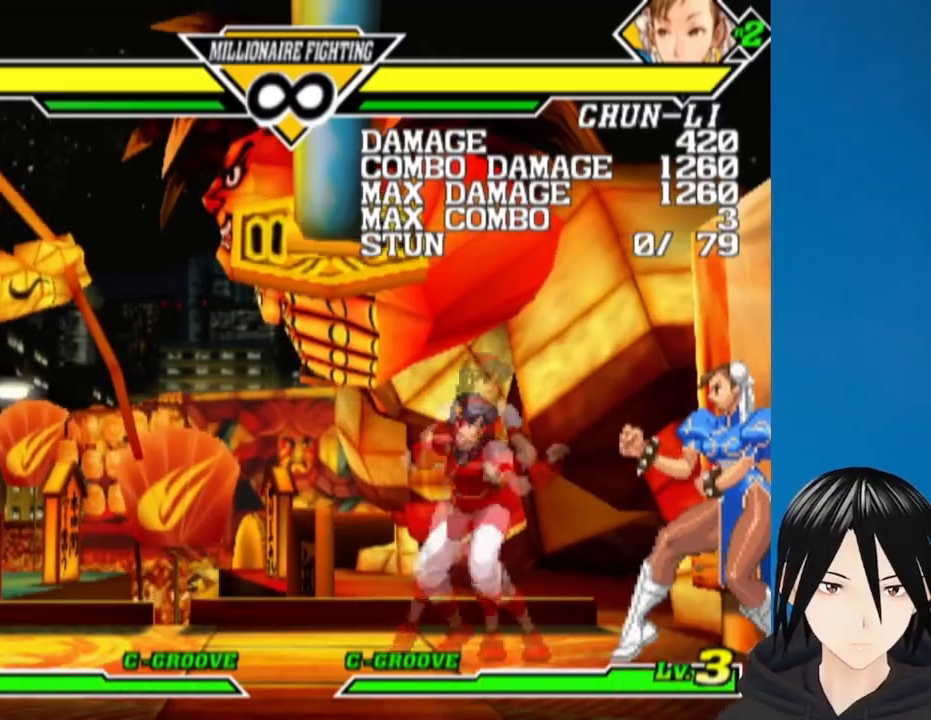
{"buttons": ["DPAD_LEFT"], "left_stick": "center", "right_stick": "center", "events": [[50, "DPAD_DOWN", "up"], [83, "R1", "down"], [117, "DPAD_LEFT", "up"], [217, "DPAD_RIGHT", "down"], [267, "R1", "up"], [350, "DPAD_DOWN", "down"], [417, "DPAD_RIGHT", "up"], [433, "DPAD_LEFT", "down"], [467, "DPAD_DOWN", "up"]]}
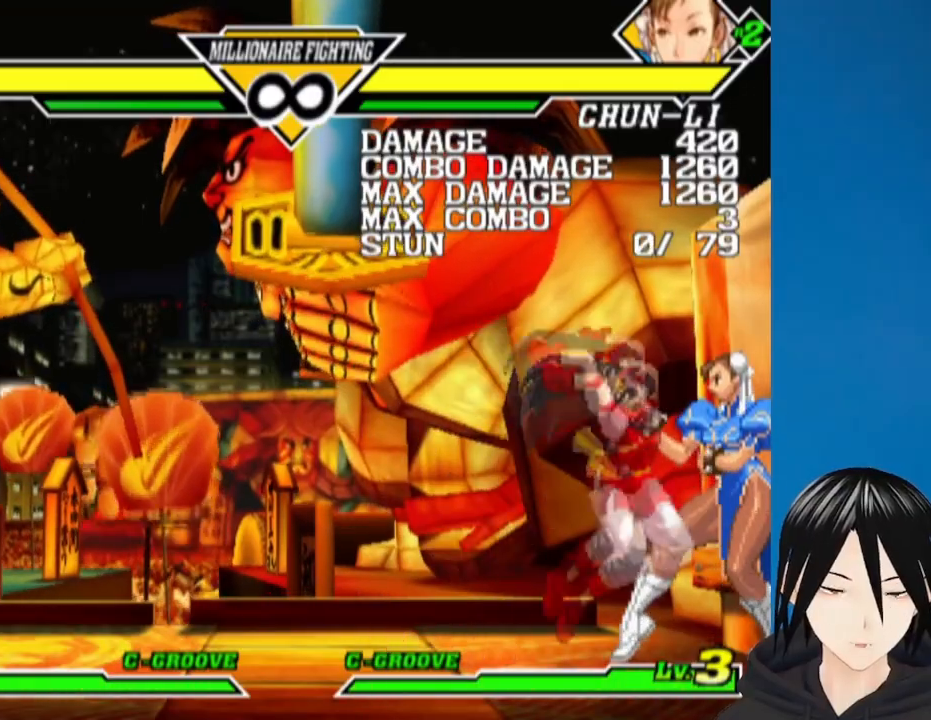
{"buttons": ["DPAD_DOWN", "DPAD_LEFT"], "left_stick": "center", "right_stick": "center"}
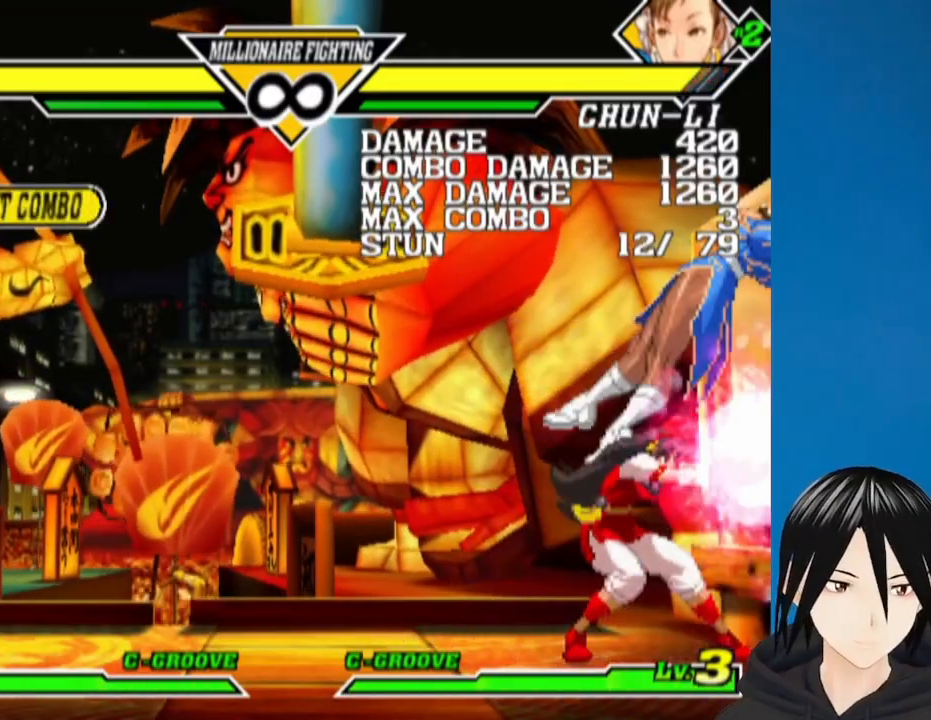
{"buttons": ["DPAD_LEFT"], "left_stick": "center", "right_stick": "center", "events": [[17, "DPAD_DOWN", "up"], [17, "L1", "down"], [67, "R2", "down"], [100, "L1", "up"], [117, "DPAD_LEFT", "up"], [300, "DPAD_LEFT", "down"], [333, "R2", "up"]]}
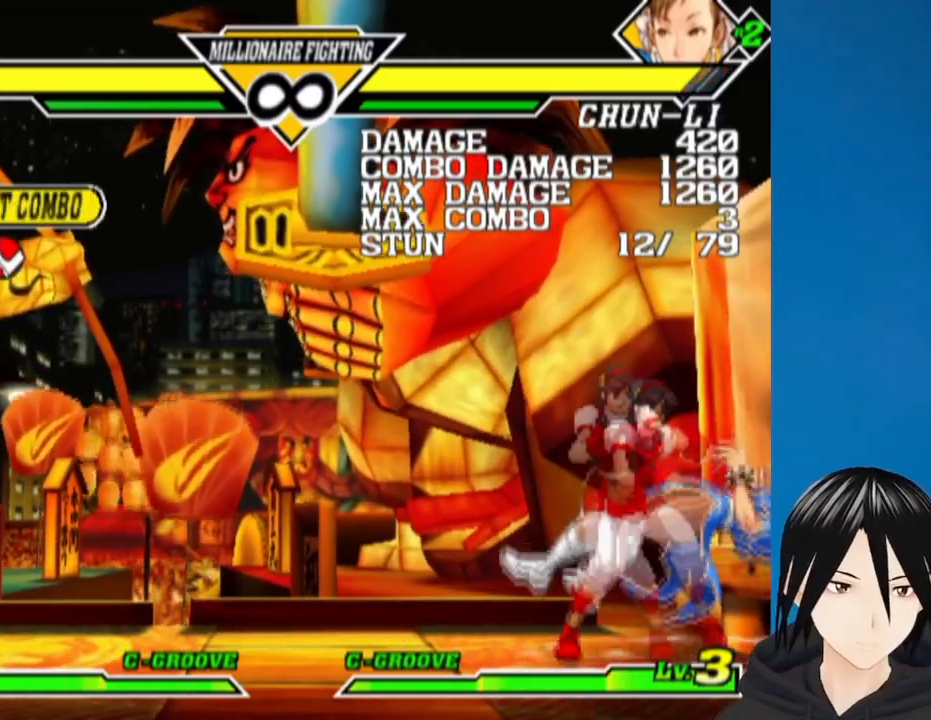
{"buttons": ["DPAD_RIGHT"], "left_stick": "center", "right_stick": "center", "events": [[433, "DPAD_LEFT", "up"], [483, "DPAD_RIGHT", "down"]]}
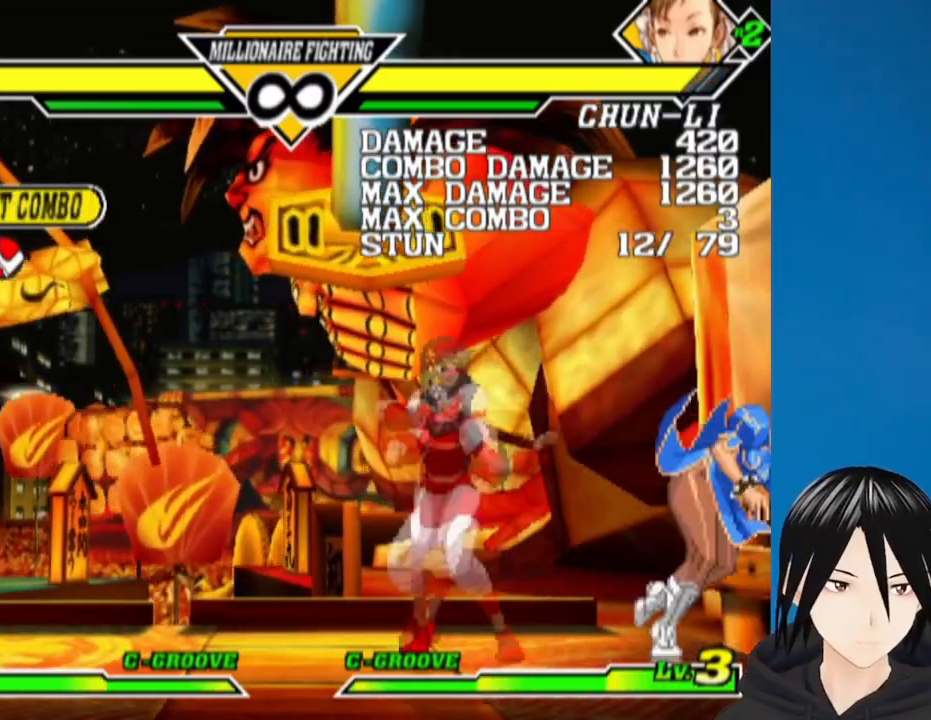
{"buttons": ["DPAD_DOWN", "DPAD_RIGHT"], "left_stick": "center", "right_stick": "center", "events": [[67, "DPAD_DOWN", "down"], [117, "DPAD_LEFT", "down"], [117, "DPAD_RIGHT", "up"], [167, "DPAD_DOWN", "up"], [217, "R1", "down"], [267, "DPAD_LEFT", "up"], [367, "R1", "up"], [400, "DPAD_RIGHT", "down"], [483, "DPAD_DOWN", "down"]]}
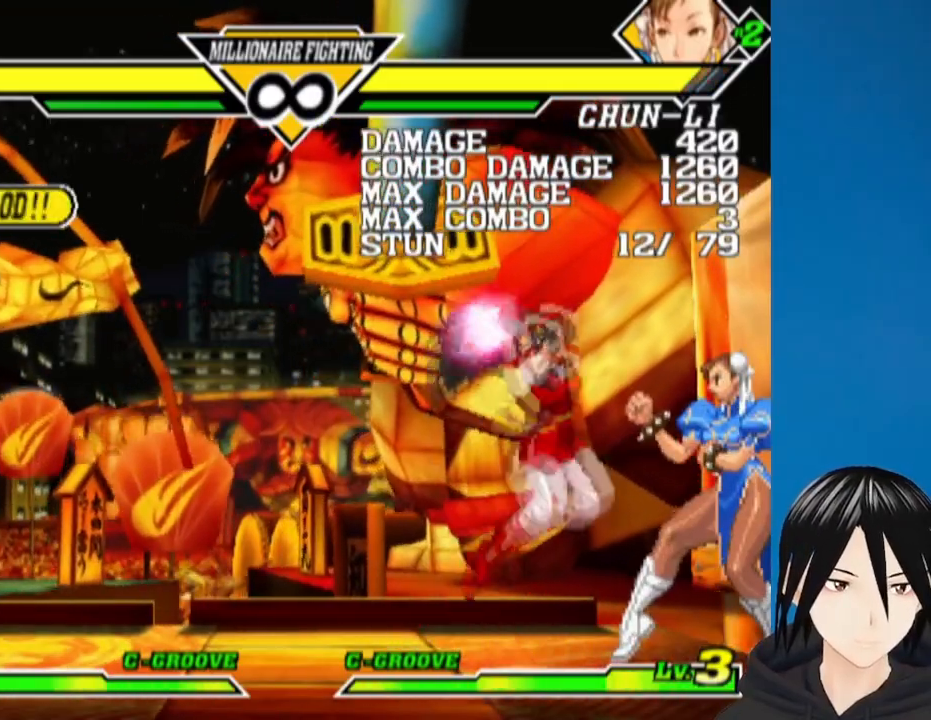
{"buttons": [], "left_stick": "center", "right_stick": "center"}
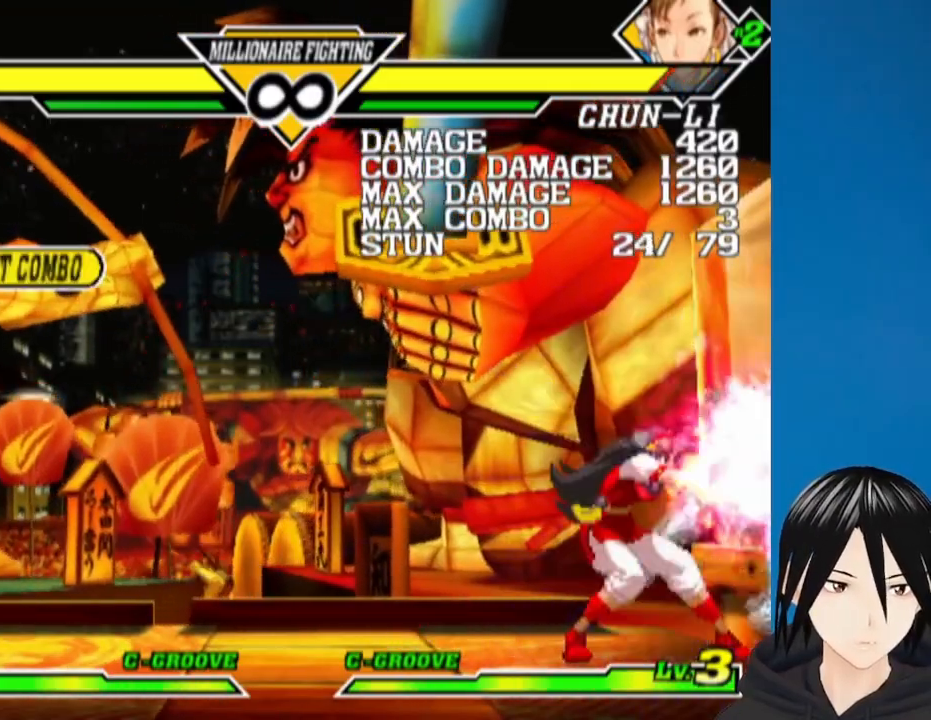
{"buttons": ["DPAD_LEFT"], "left_stick": "center", "right_stick": "center", "events": [[33, "DPAD_RIGHT", "down"], [50, "DPAD_DOWN", "down"], [117, "DPAD_RIGHT", "up"], [133, "DPAD_LEFT", "down"], [150, "L1", "down"], [167, "DPAD_DOWN", "up"], [233, "L1", "up"], [267, "DPAD_LEFT", "up"], [450, "DPAD_LEFT", "down"]]}
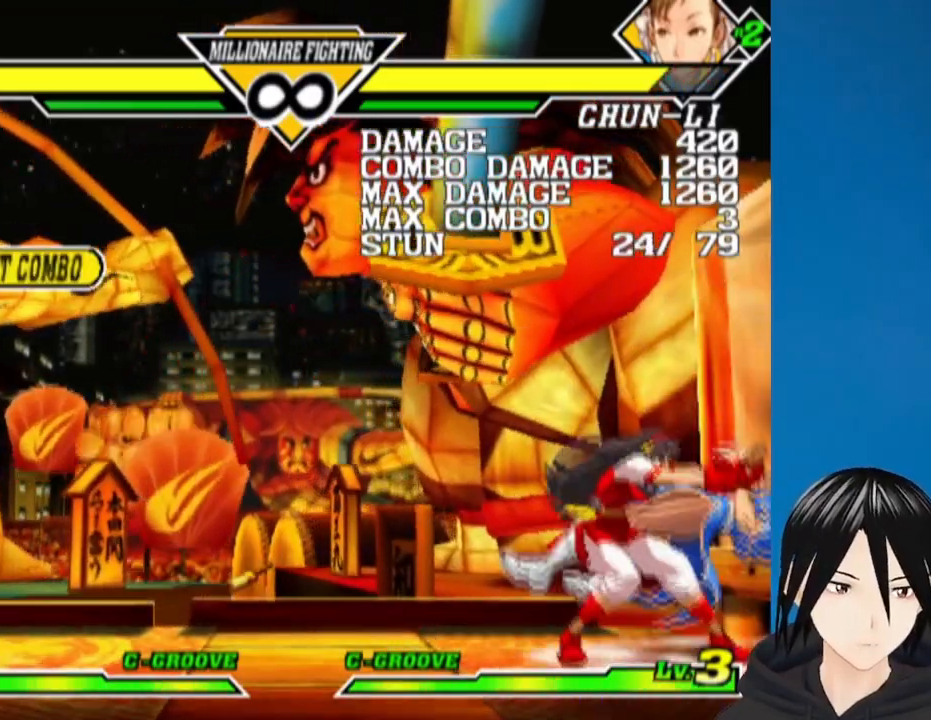
{"buttons": ["DPAD_LEFT"], "left_stick": "center", "right_stick": "center", "events": [[17, "DPAD_LEFT", "up"], [83, "DPAD_LEFT", "down"], [400, "DPAD_LEFT", "up"], [450, "DPAD_LEFT", "down"]]}
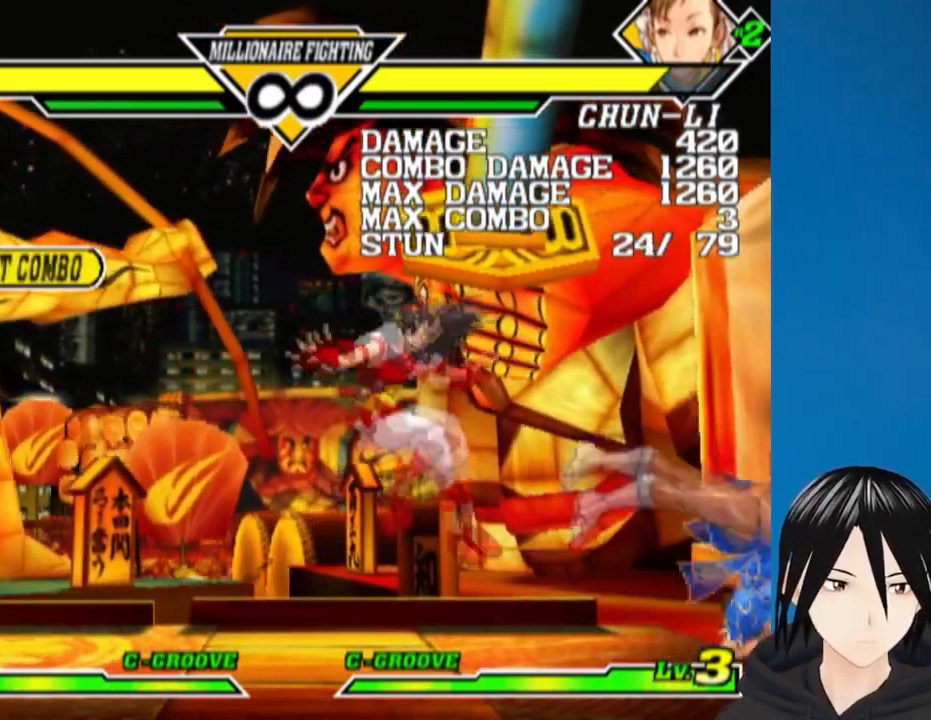
{"buttons": ["DPAD_RIGHT"], "left_stick": "center", "right_stick": "center", "events": [[33, "DPAD_LEFT", "up"], [83, "DPAD_LEFT", "down"], [167, "DPAD_LEFT", "up"], [217, "DPAD_LEFT", "down"], [333, "DPAD_LEFT", "up"], [433, "DPAD_RIGHT", "down"]]}
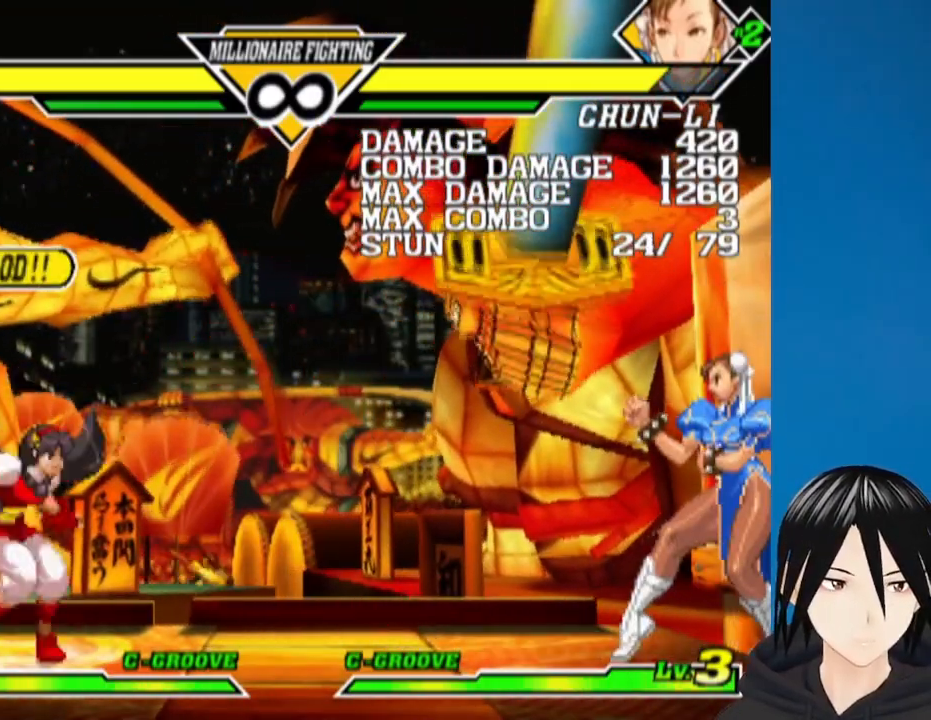
{"buttons": [], "left_stick": "center", "right_stick": "center", "events": [[17, "DPAD_DOWN", "down"], [133, "DPAD_LEFT", "down"], [133, "DPAD_RIGHT", "up"], [200, "DPAD_DOWN", "up"], [250, "CROSS", "down"], [433, "CROSS", "up"], [500, "DPAD_LEFT", "up"]]}
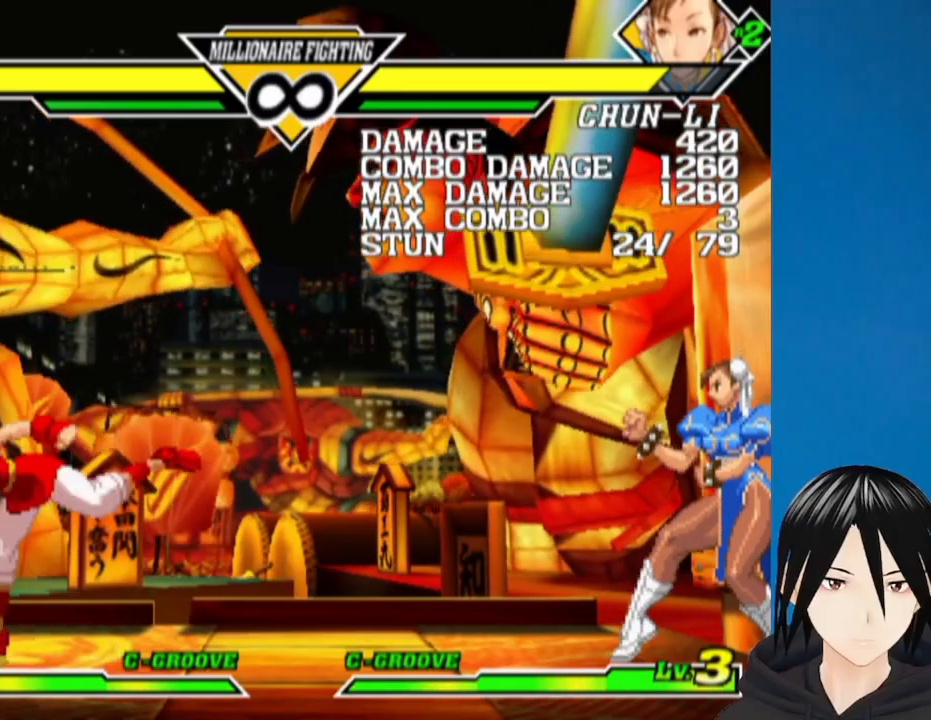
{"buttons": ["CROSS", "DPAD_LEFT"], "left_stick": "center", "right_stick": "center", "events": [[217, "DPAD_RIGHT", "down"], [283, "DPAD_DOWN", "down"], [317, "DPAD_RIGHT", "up"], [350, "DPAD_LEFT", "down"], [417, "DPAD_DOWN", "up"], [433, "CROSS", "down"]]}
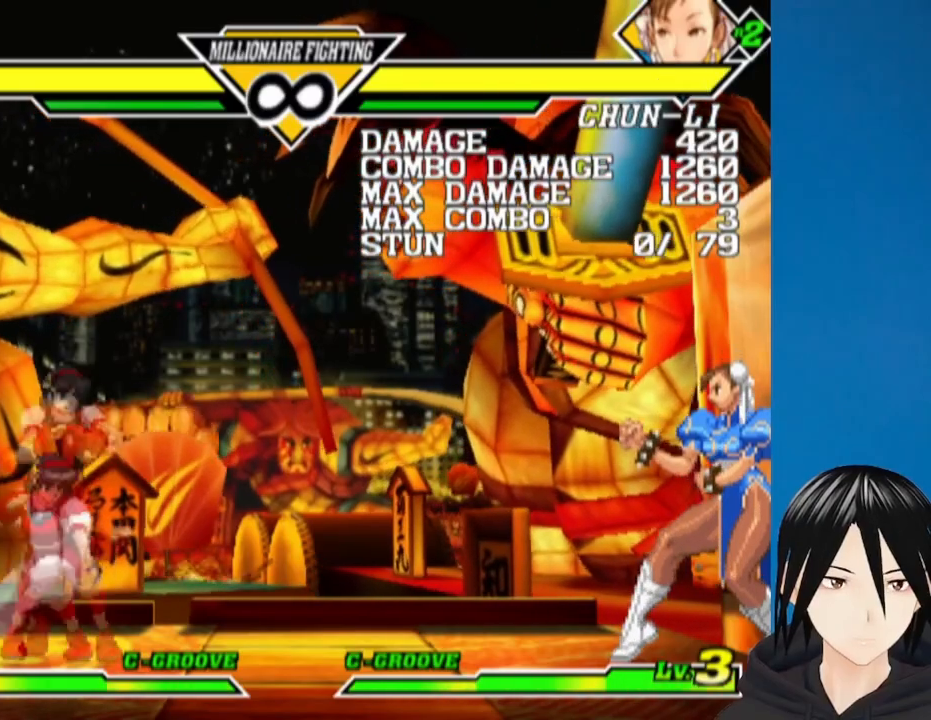
{"buttons": ["DPAD_RIGHT"], "left_stick": "center", "right_stick": "center", "events": [[100, "DPAD_LEFT", "up"], [150, "CROSS", "up"], [317, "DPAD_RIGHT", "down"]]}
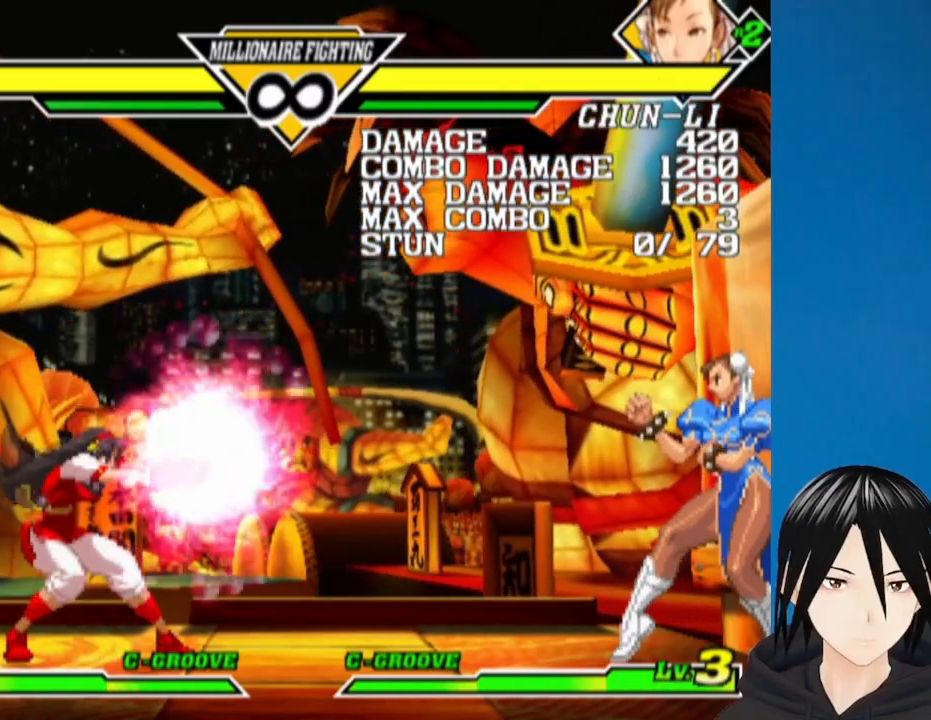
{"buttons": ["CROSS", "DPAD_LEFT"], "left_stick": "center", "right_stick": "center", "events": [[33, "DPAD_RIGHT", "up"], [250, "DPAD_RIGHT", "down"], [317, "DPAD_DOWN", "down"], [367, "DPAD_RIGHT", "up"], [383, "DPAD_LEFT", "down"], [433, "DPAD_DOWN", "up"], [500, "CROSS", "down"]]}
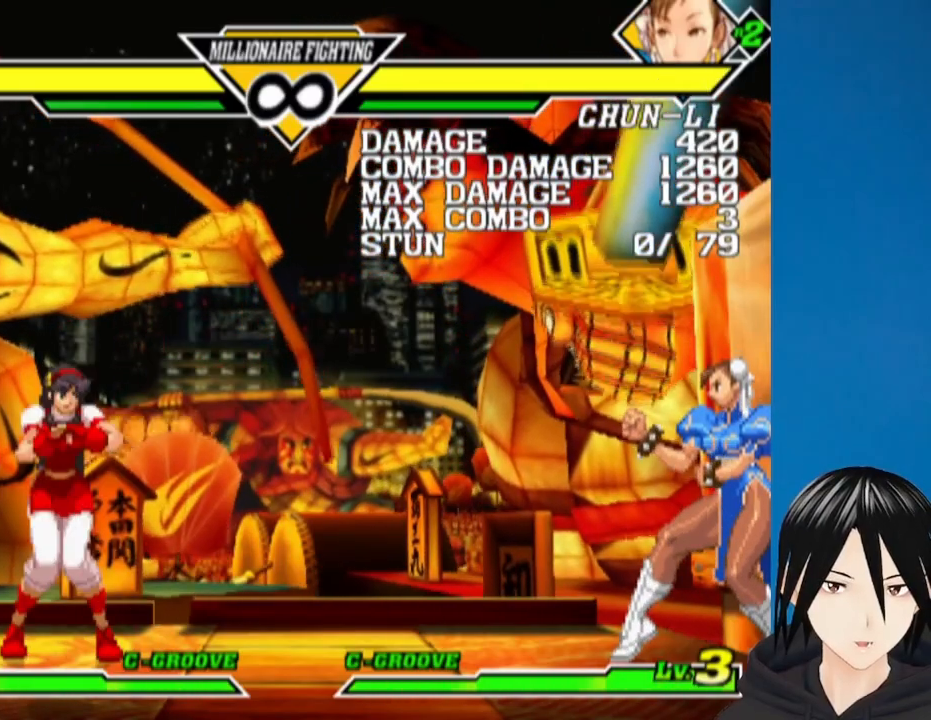
{"buttons": [], "left_stick": "center", "right_stick": "center", "events": [[83, "DPAD_LEFT", "up"], [183, "CROSS", "up"]]}
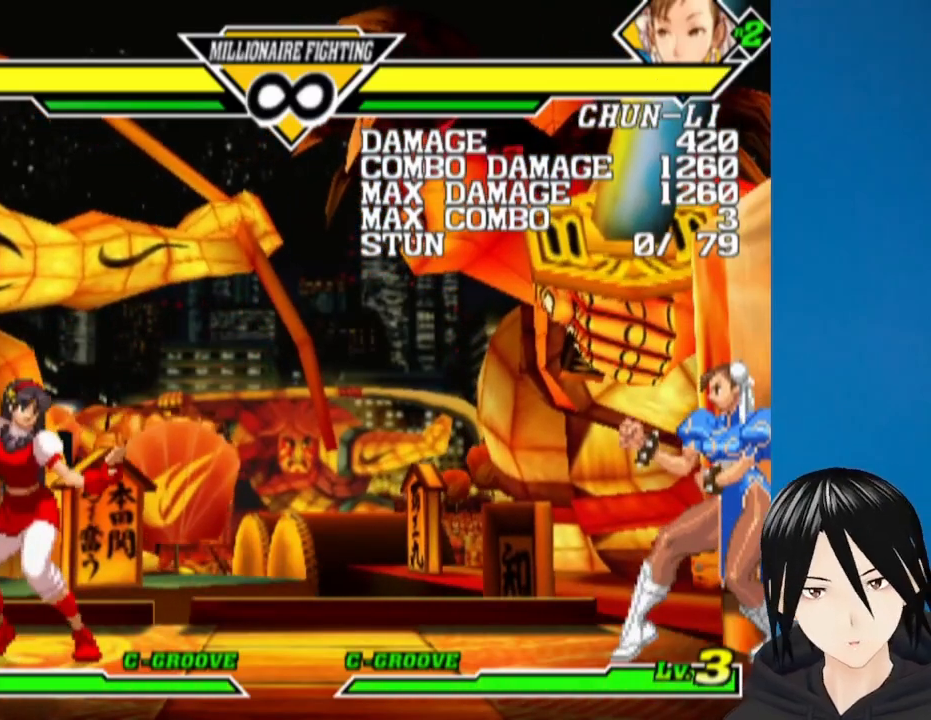
{"buttons": [], "left_stick": "center", "right_stick": "center", "events": []}
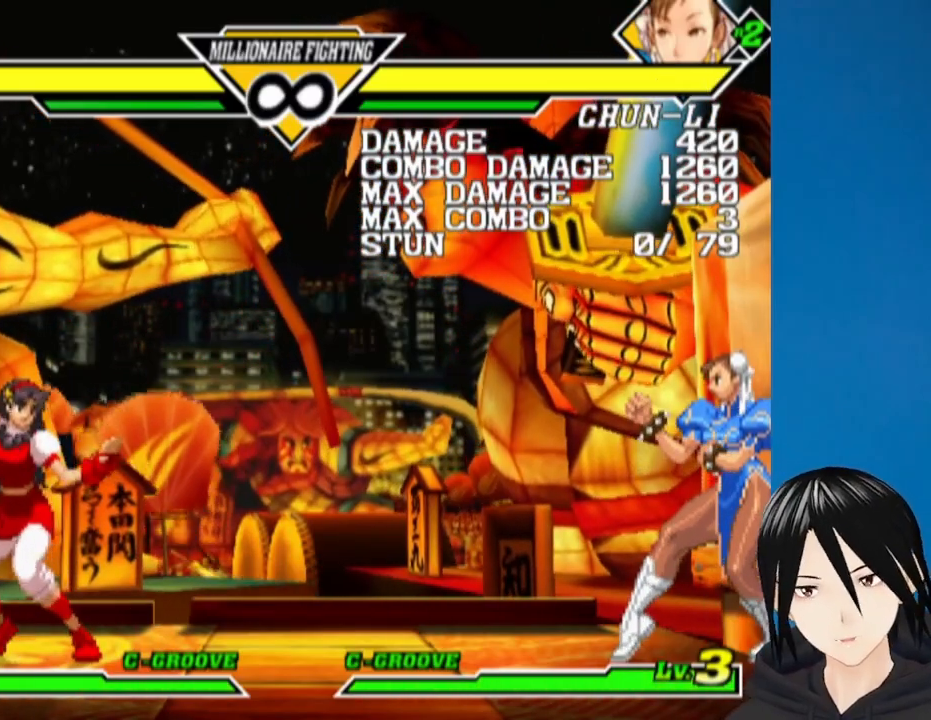
{"buttons": ["DPAD_LEFT"], "left_stick": "center", "right_stick": "center", "events": [[300, "DPAD_RIGHT", "down"], [367, "DPAD_DOWN", "down"], [417, "DPAD_RIGHT", "up"], [450, "DPAD_LEFT", "down"], [500, "DPAD_DOWN", "up"]]}
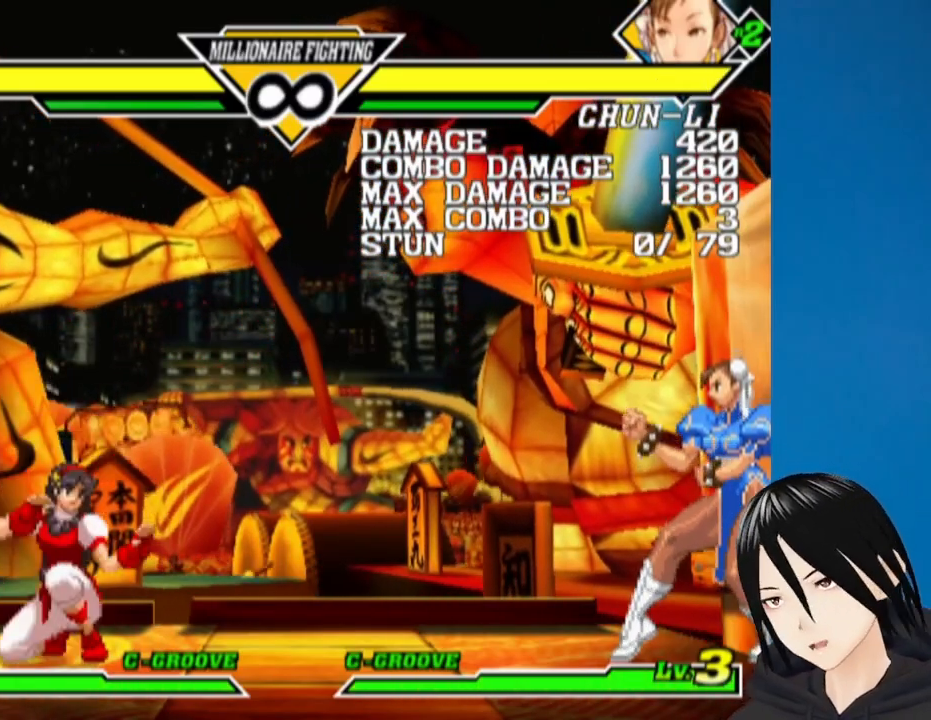
{"buttons": ["DPAD_RIGHT"], "left_stick": "center", "right_stick": "center", "events": [[67, "CROSS", "down"], [167, "DPAD_LEFT", "up"], [283, "CROSS", "up"], [383, "DPAD_RIGHT", "down"]]}
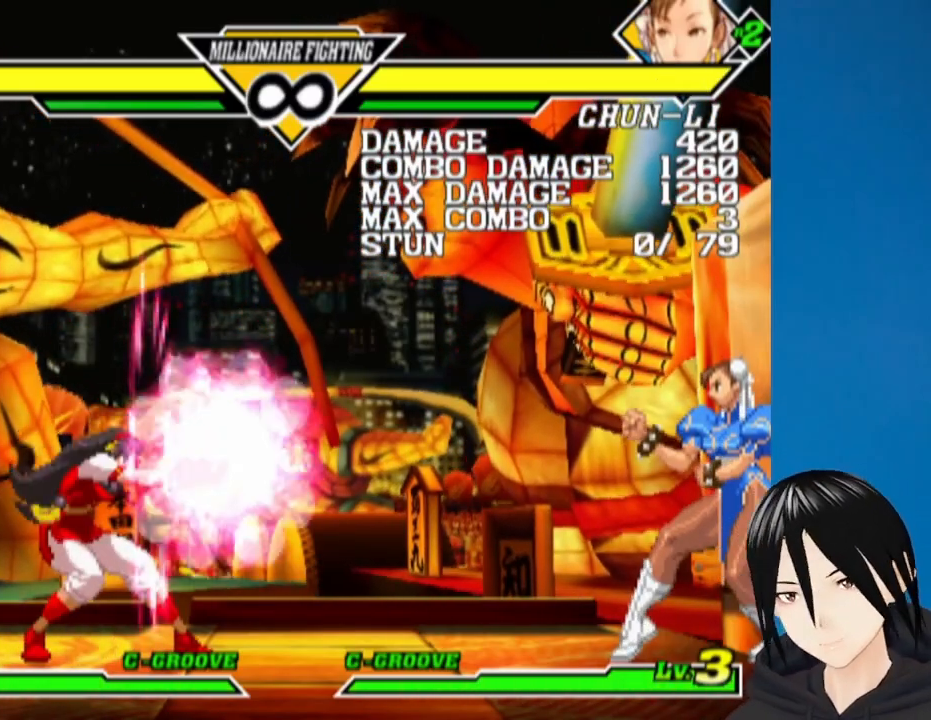
{"buttons": [], "left_stick": "center", "right_stick": "center", "events": [[67, "DPAD_RIGHT", "up"]]}
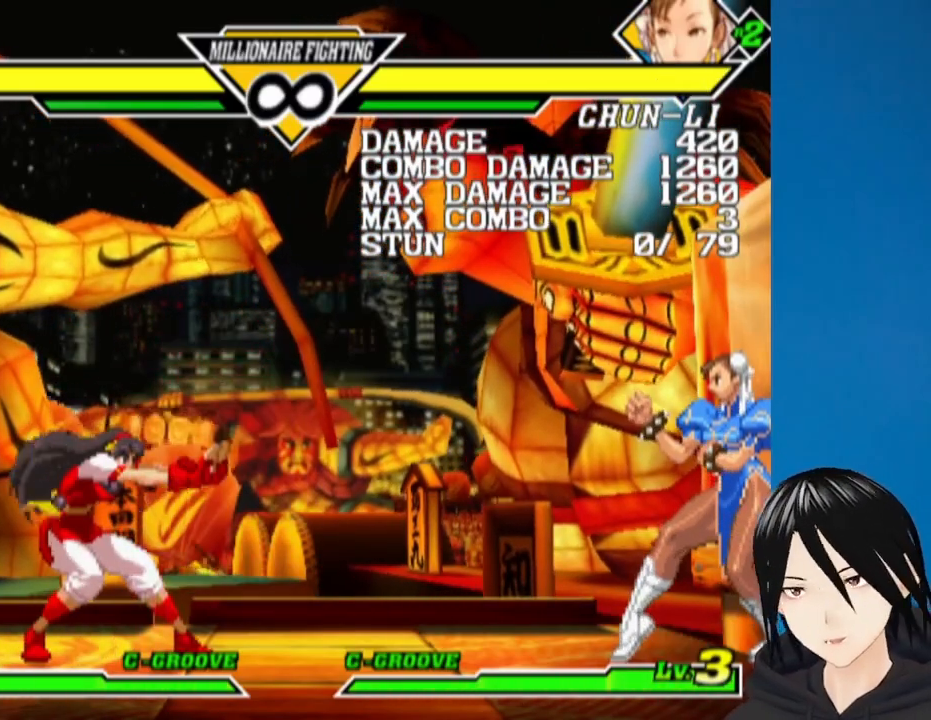
{"buttons": [], "left_stick": "center", "right_stick": "center", "events": [[33, "DPAD_DOWN", "down"], [100, "DPAD_LEFT", "down"], [150, "DPAD_DOWN", "up"], [200, "SQUARE", "down"], [283, "DPAD_LEFT", "up"], [350, "SQUARE", "up"]]}
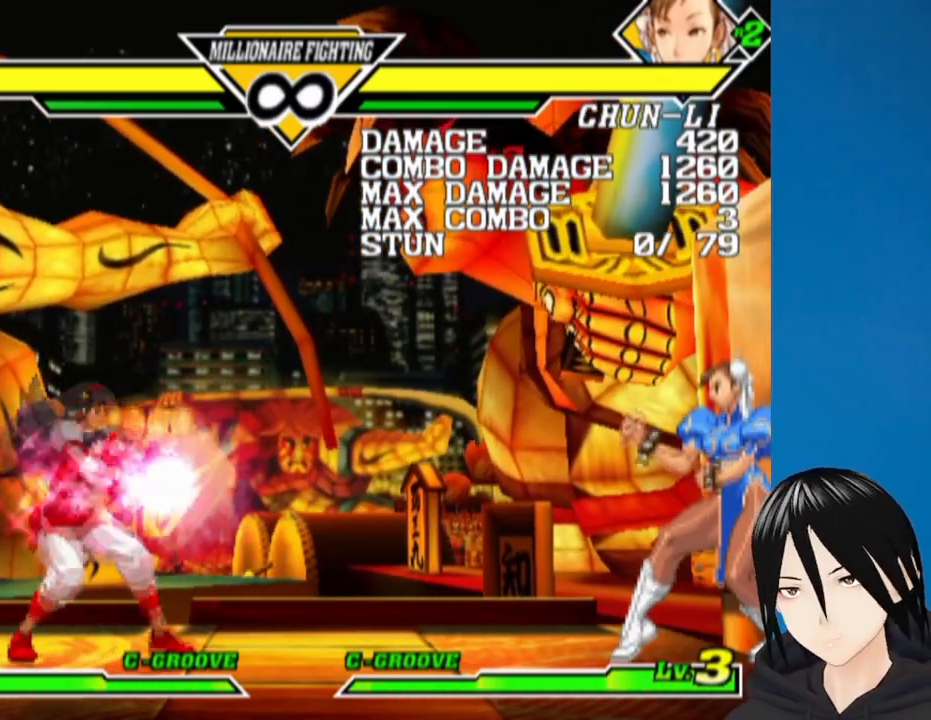
{"buttons": ["DPAD_RIGHT"], "left_stick": "center", "right_stick": "center", "events": [[483, "DPAD_RIGHT", "down"]]}
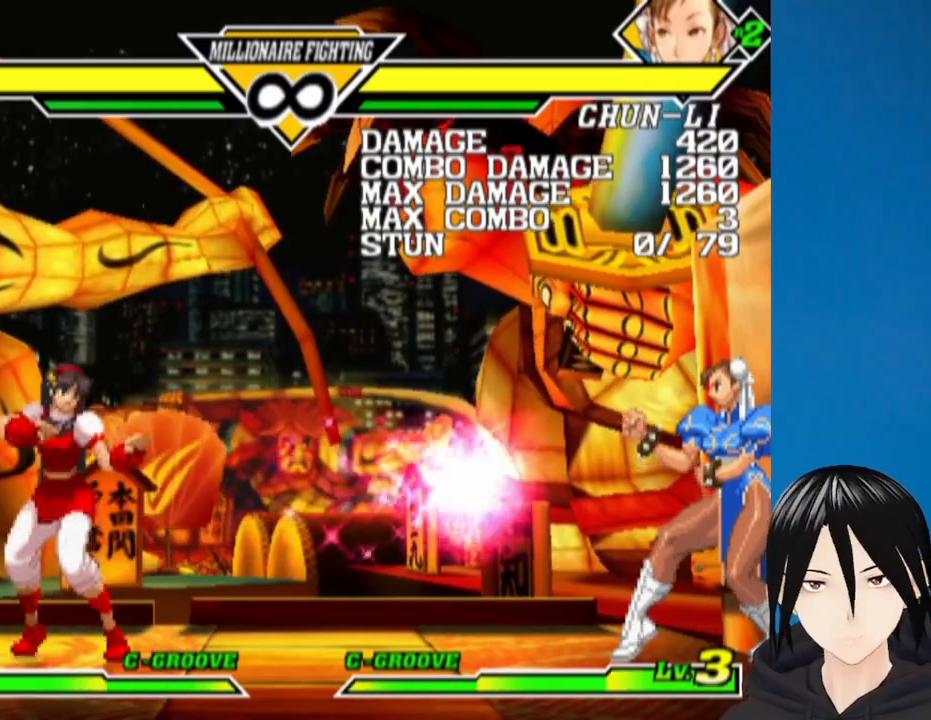
{"buttons": ["DPAD_LEFT"], "left_stick": "center", "right_stick": "center", "events": [[50, "DPAD_RIGHT", "up"], [117, "DPAD_RIGHT", "down"], [283, "DPAD_RIGHT", "up"], [467, "DPAD_LEFT", "down"]]}
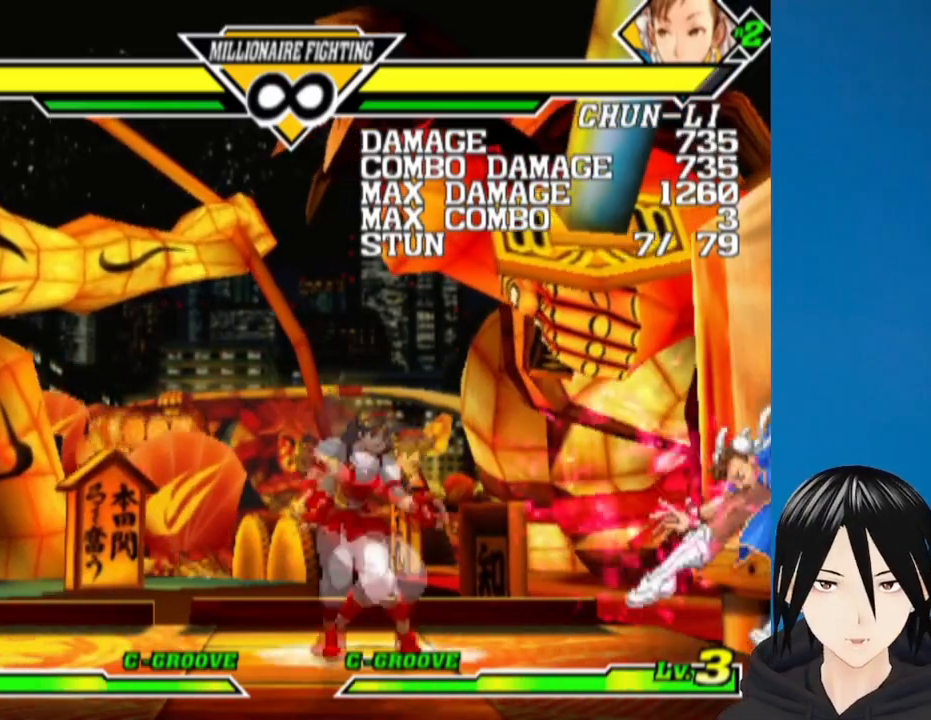
{"buttons": ["DPAD_DOWN", "DPAD_LEFT"], "left_stick": "center", "right_stick": "center", "events": [[33, "DPAD_LEFT", "up"], [83, "DPAD_LEFT", "down"], [217, "DPAD_LEFT", "up"], [400, "DPAD_DOWN", "down"], [483, "DPAD_LEFT", "down"]]}
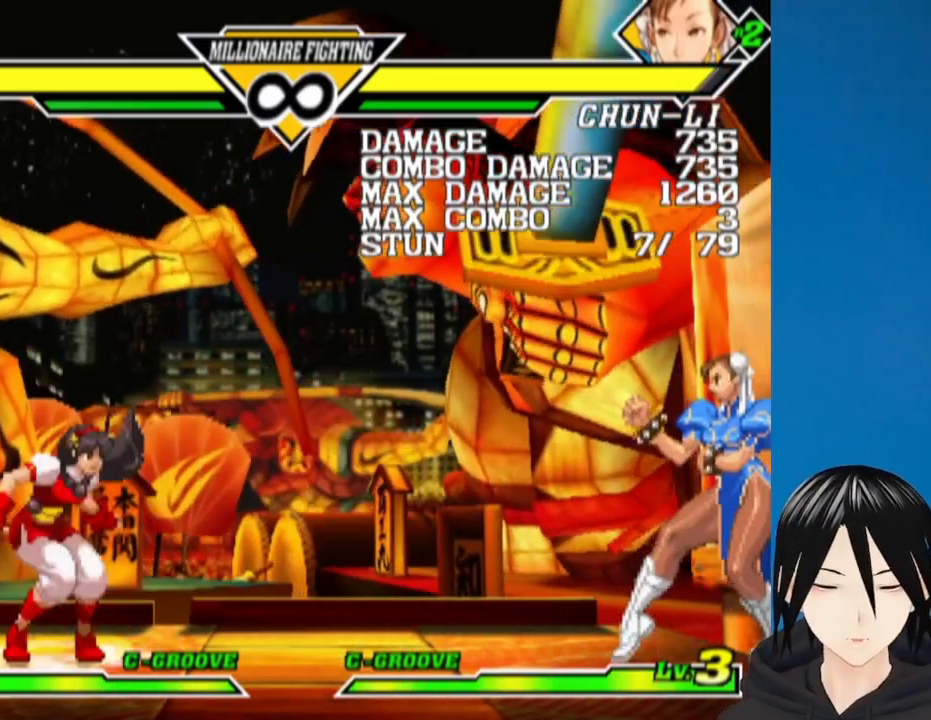
{"buttons": [], "left_stick": "center", "right_stick": "center", "events": [[33, "DPAD_DOWN", "up"], [83, "SQUARE", "down"], [200, "DPAD_LEFT", "up"], [250, "SQUARE", "up"]]}
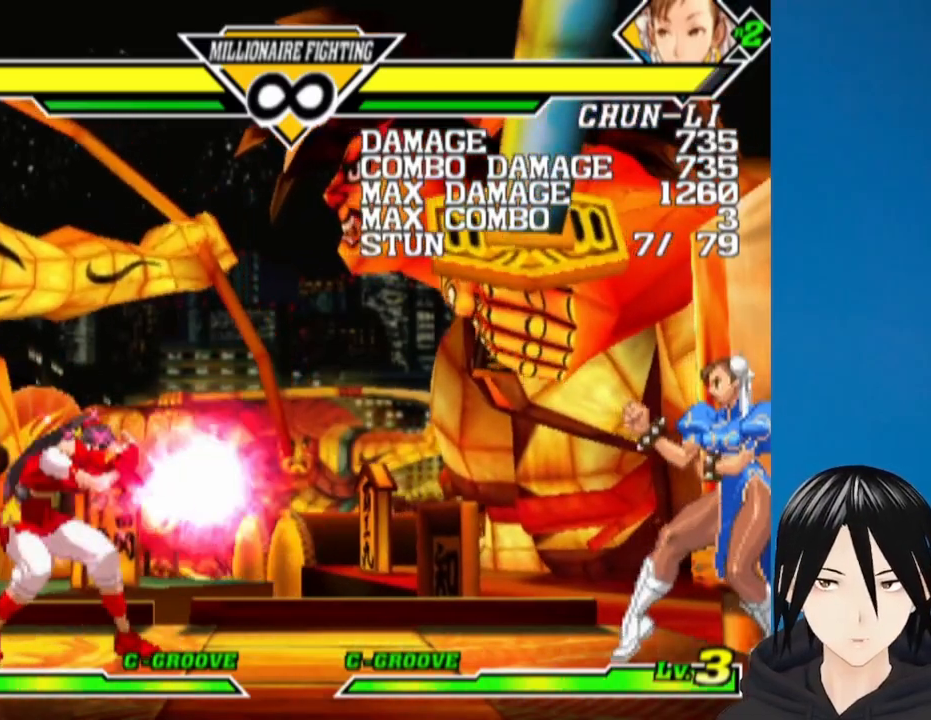
{"buttons": [], "left_stick": "center", "right_stick": "center", "events": []}
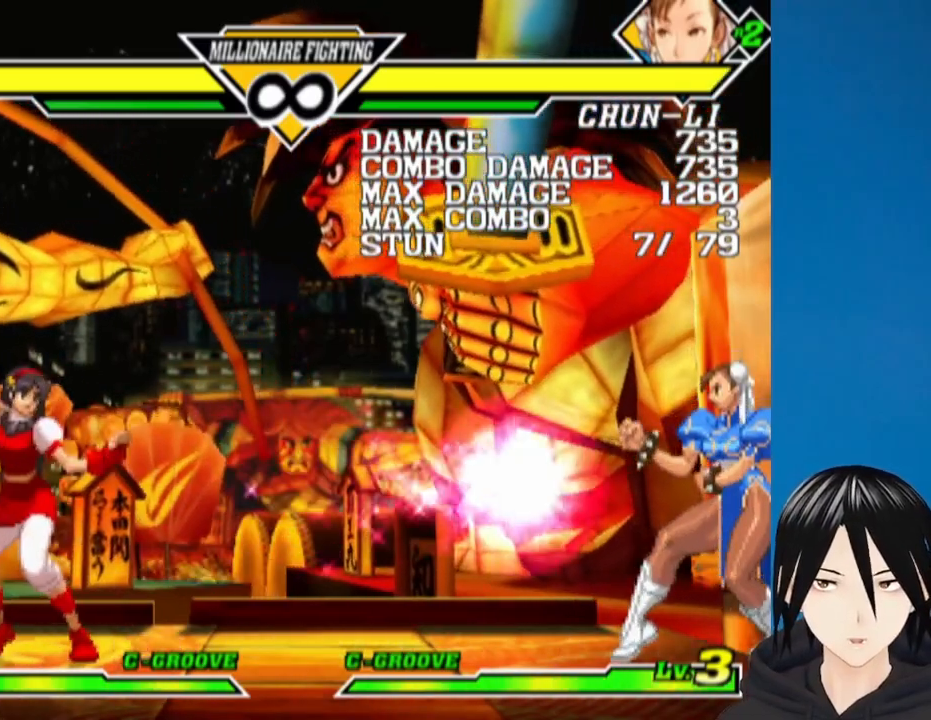
{"buttons": [], "left_stick": "center", "right_stick": "center", "events": [[50, "DPAD_RIGHT", "down"], [133, "DPAD_RIGHT", "up"]]}